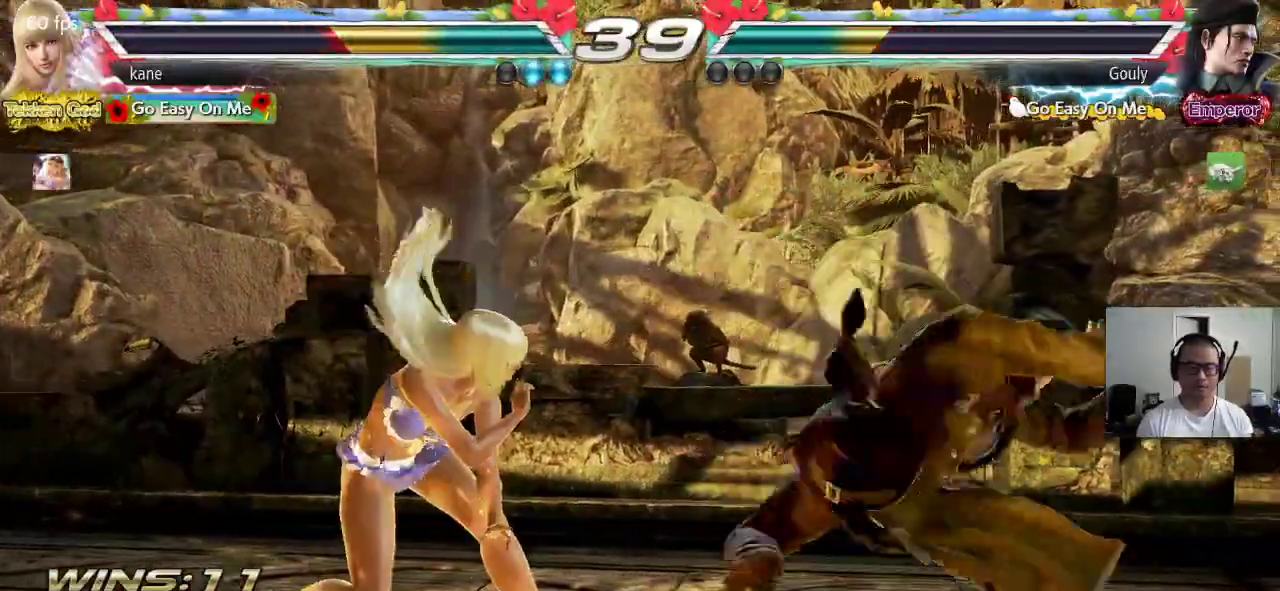
Gameplay with a controller (arcade stick); each line is a JSON object with the inputs held at the frame after it. "events" lists button and stick changes between this image and that frame as [ms after this image, input, new state], when the widget could be followed in between. Not read: L3 R3.
{"buttons": [], "left_stick": "left", "events": [[133, "left_stick", "left"]]}
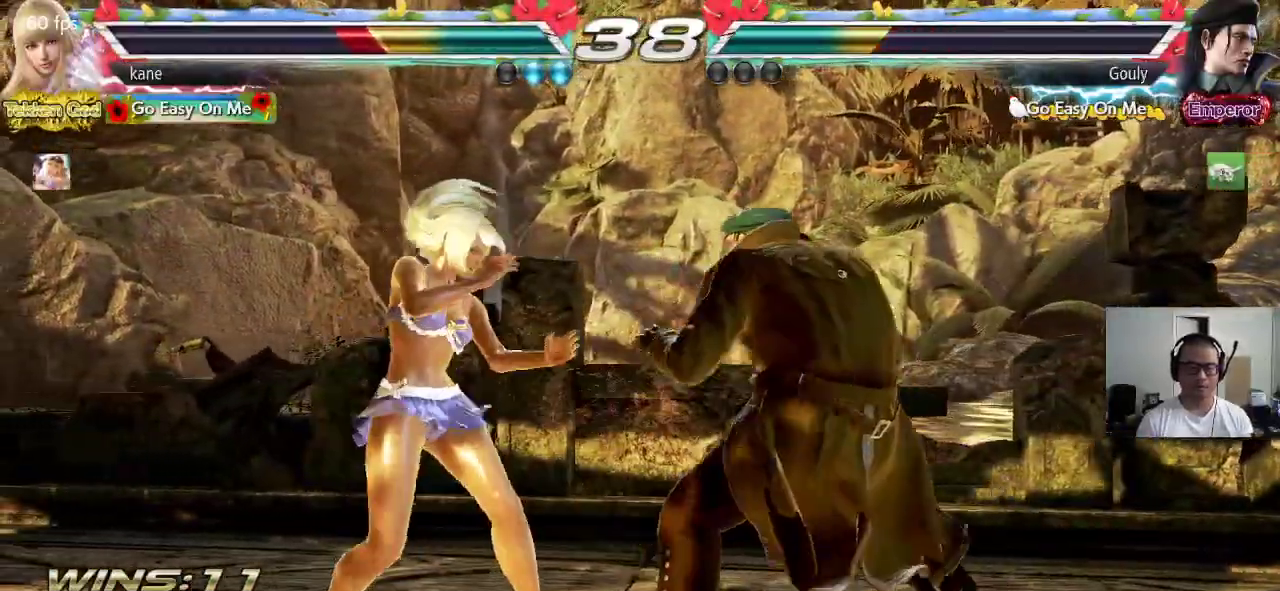
{"buttons": [], "left_stick": "left", "events": [[283, "left_stick", "center"], [350, "left_stick", "left"], [433, "left_stick", "center"], [483, "left_stick", "left"]]}
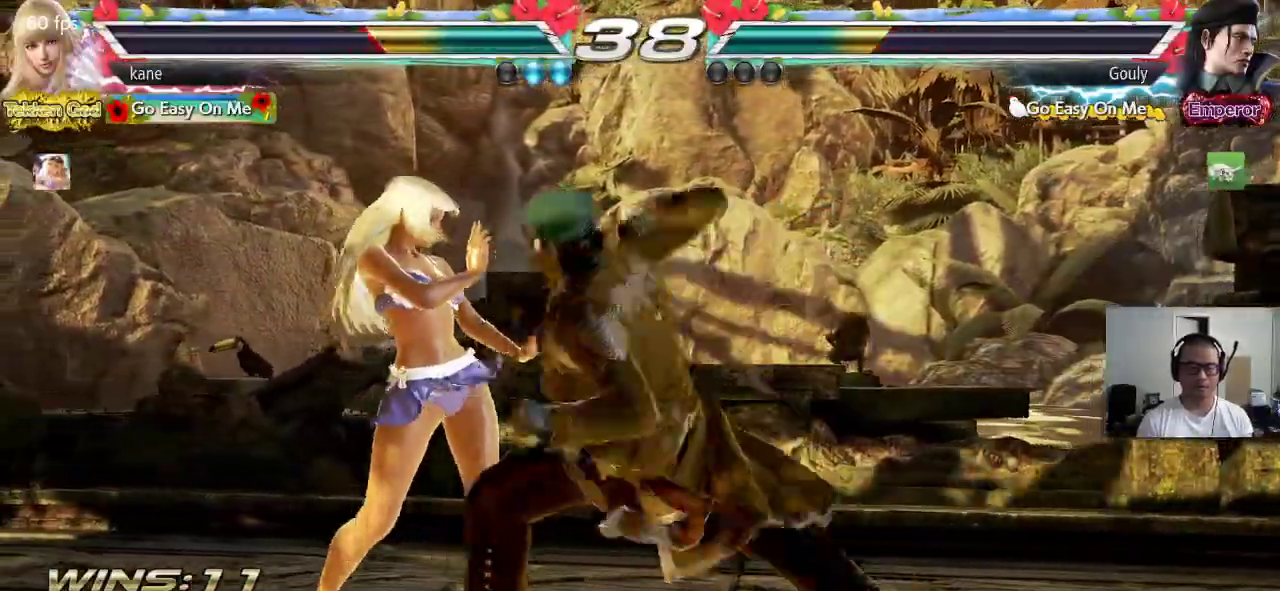
{"buttons": [], "left_stick": "center", "events": [[350, "left_stick", "center"]]}
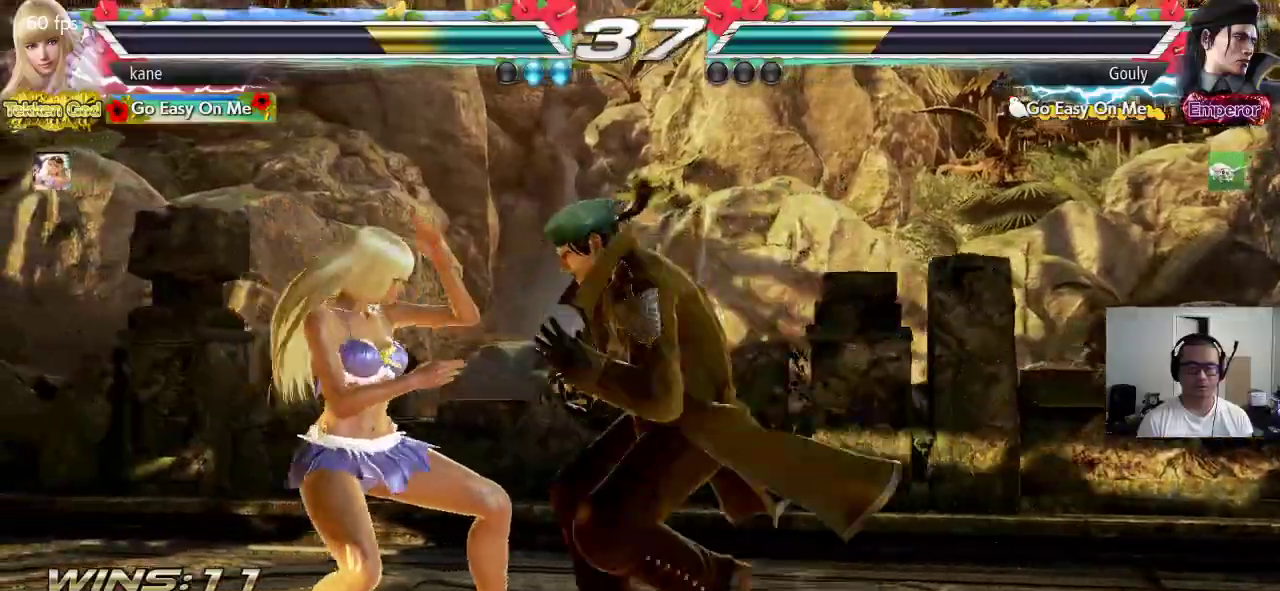
{"buttons": [], "left_stick": "left", "events": [[117, "left_stick", "left"], [200, "left_stick", "center"], [250, "left_stick", "left"]]}
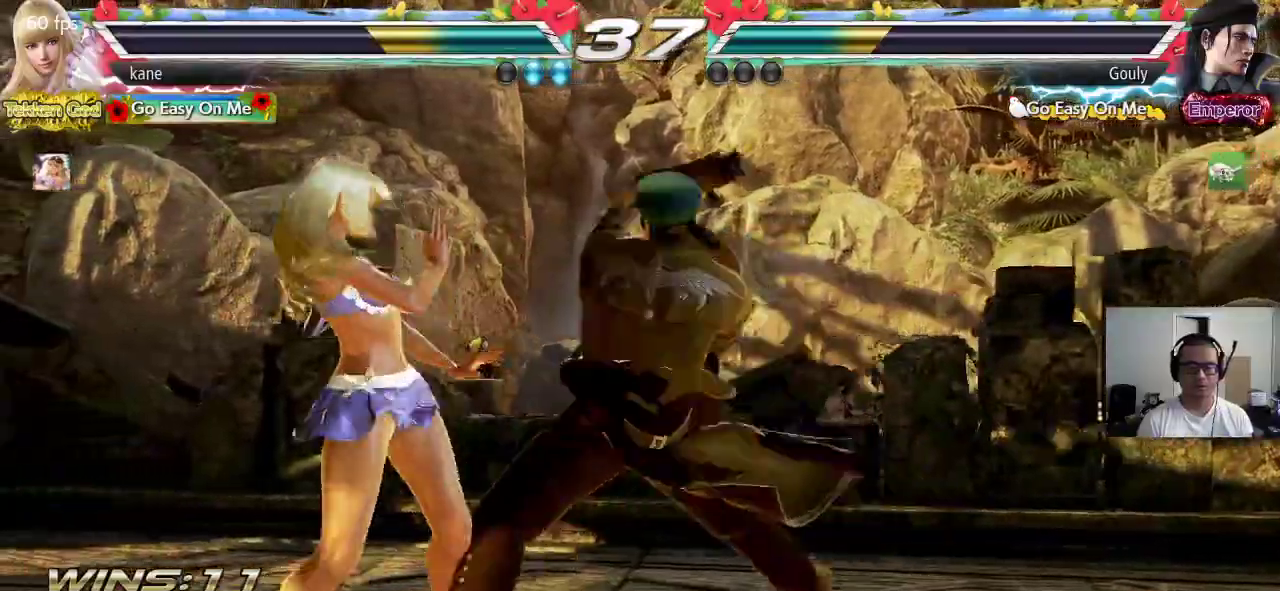
{"buttons": [], "left_stick": "left", "events": [[400, "left_stick", "center"], [450, "left_stick", "left"]]}
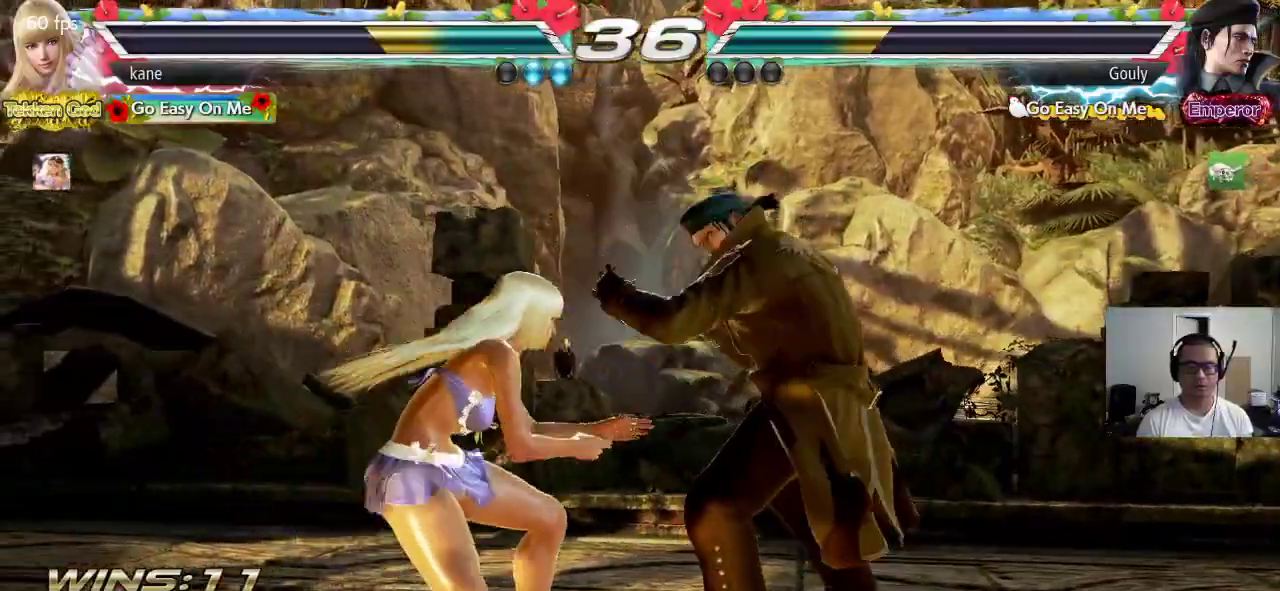
{"buttons": [], "left_stick": "left", "events": [[33, "left_stick", "center"], [83, "left_stick", "left"]]}
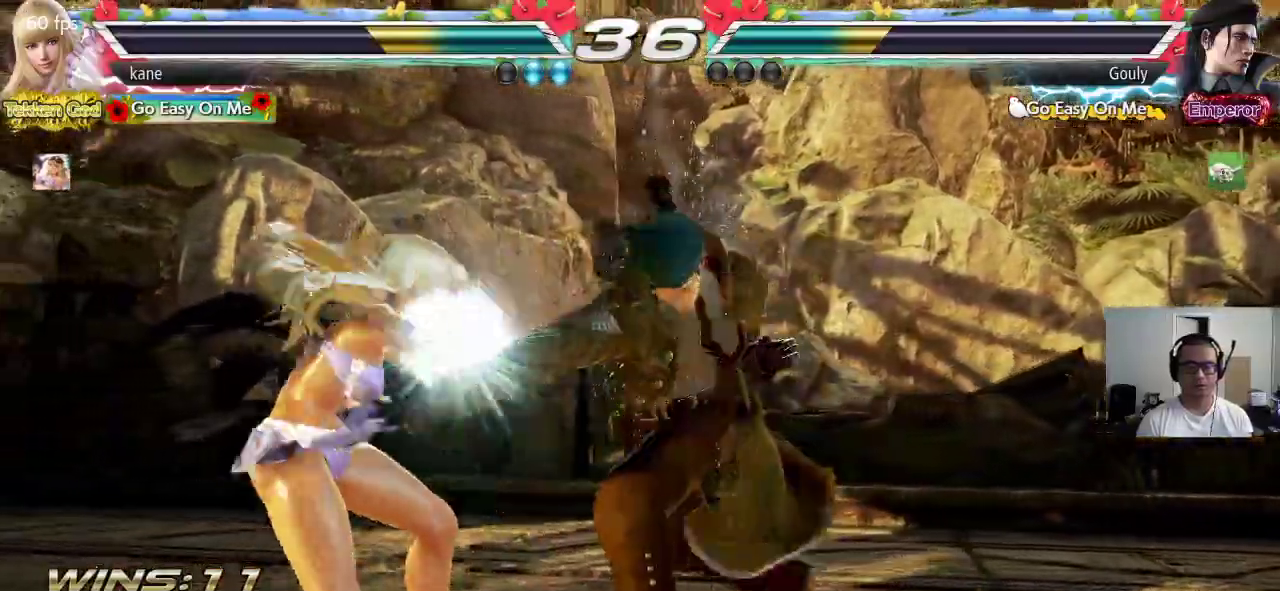
{"buttons": [], "left_stick": "center", "events": [[383, "left_stick", "center"]]}
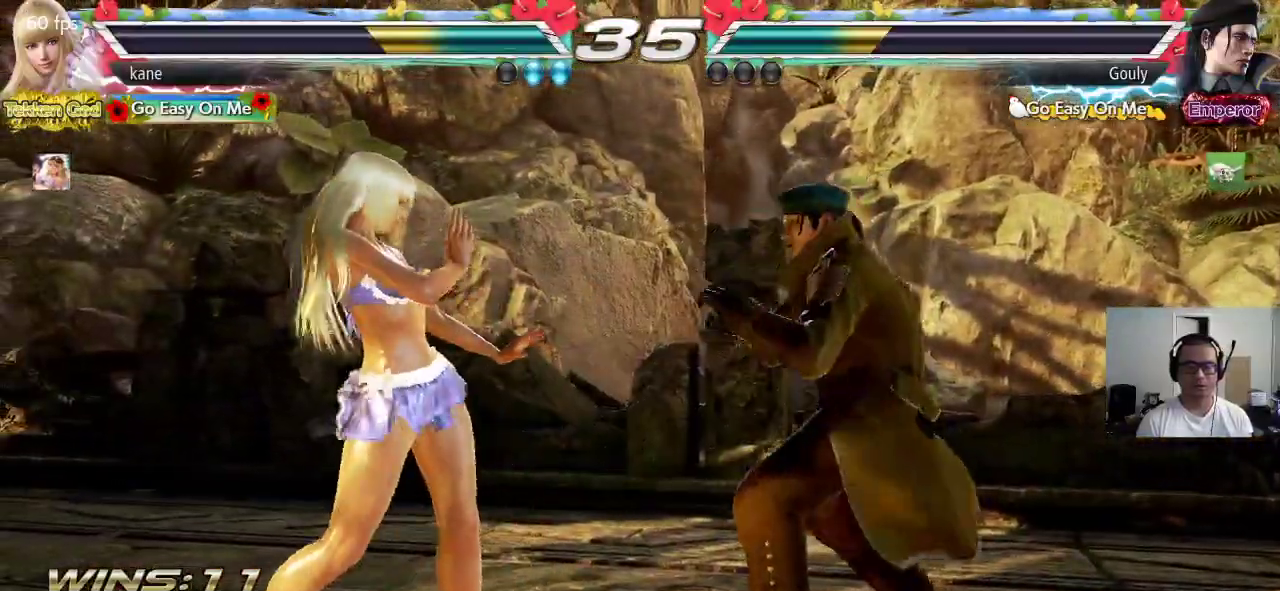
{"buttons": [], "left_stick": "left", "events": [[83, "left_stick", "left"], [167, "left_stick", "center"], [233, "left_stick", "left"], [367, "left_stick", "center"], [433, "left_stick", "left"]]}
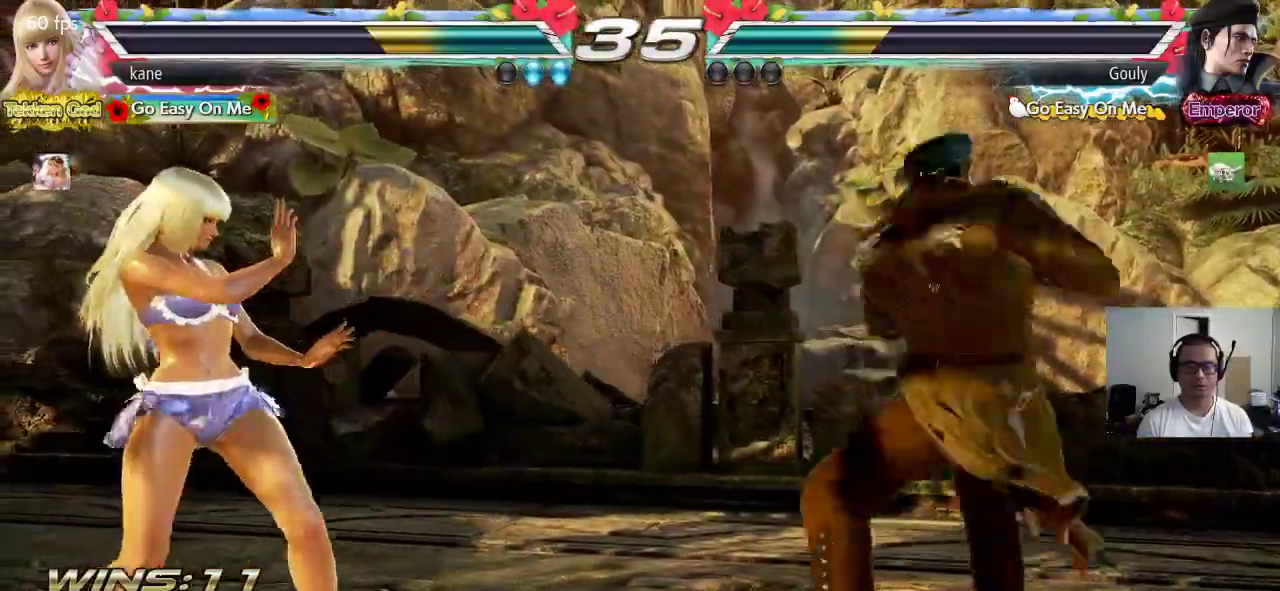
{"buttons": [], "left_stick": "center", "events": [[50, "left_stick", "up"], [100, "left_stick", "center"], [233, "left_stick", "up"], [283, "left_stick", "center"], [400, "TRIANGLE", "down"], [400, "left_stick", "down-right"], [433, "TRIANGLE", "up"], [483, "left_stick", "center"]]}
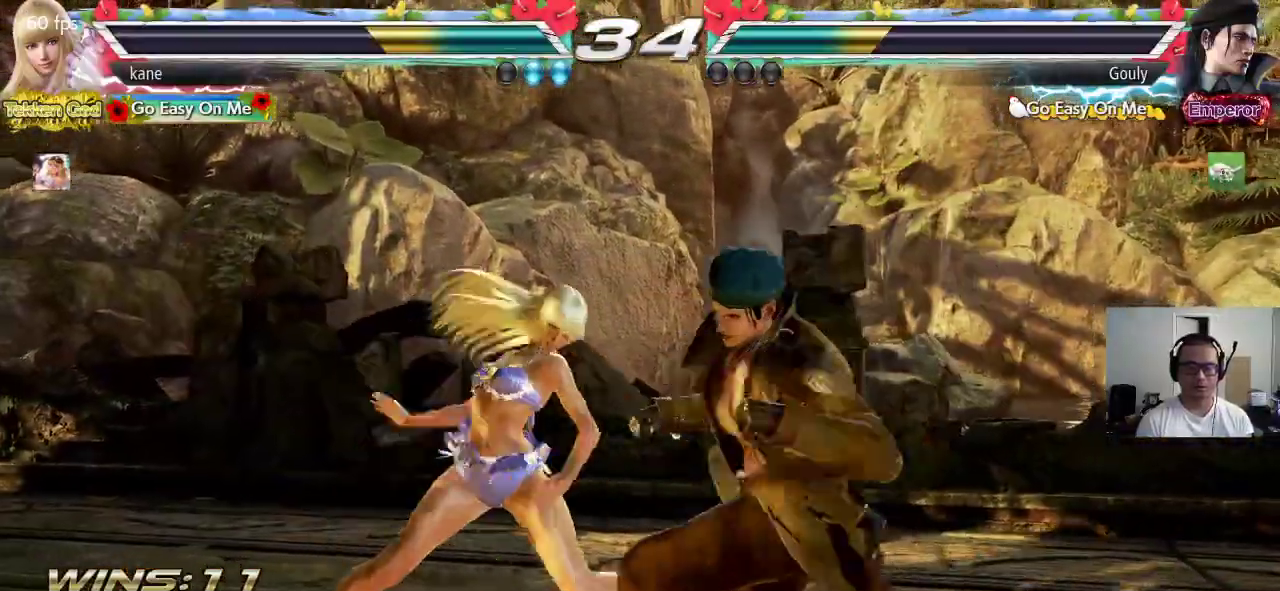
{"buttons": [], "left_stick": "center", "events": []}
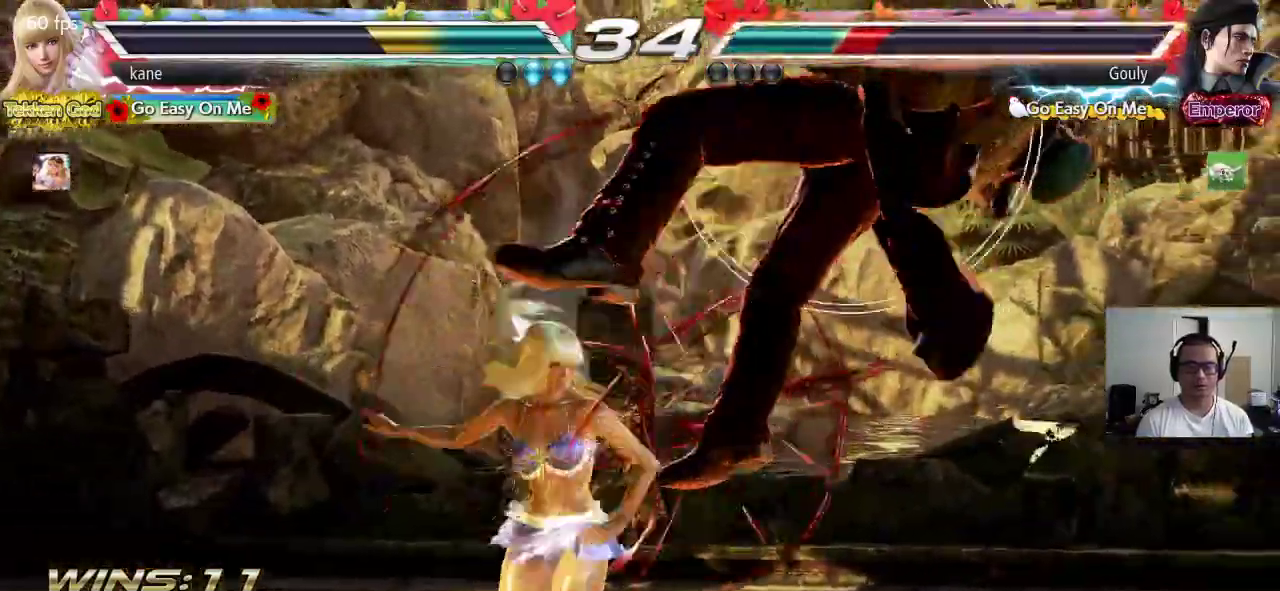
{"buttons": [], "left_stick": "center", "events": [[50, "left_stick", "right"], [100, "TRIANGLE", "down"], [150, "TRIANGLE", "up"], [300, "CROSS", "down"], [467, "left_stick", "center"], [483, "CROSS", "up"]]}
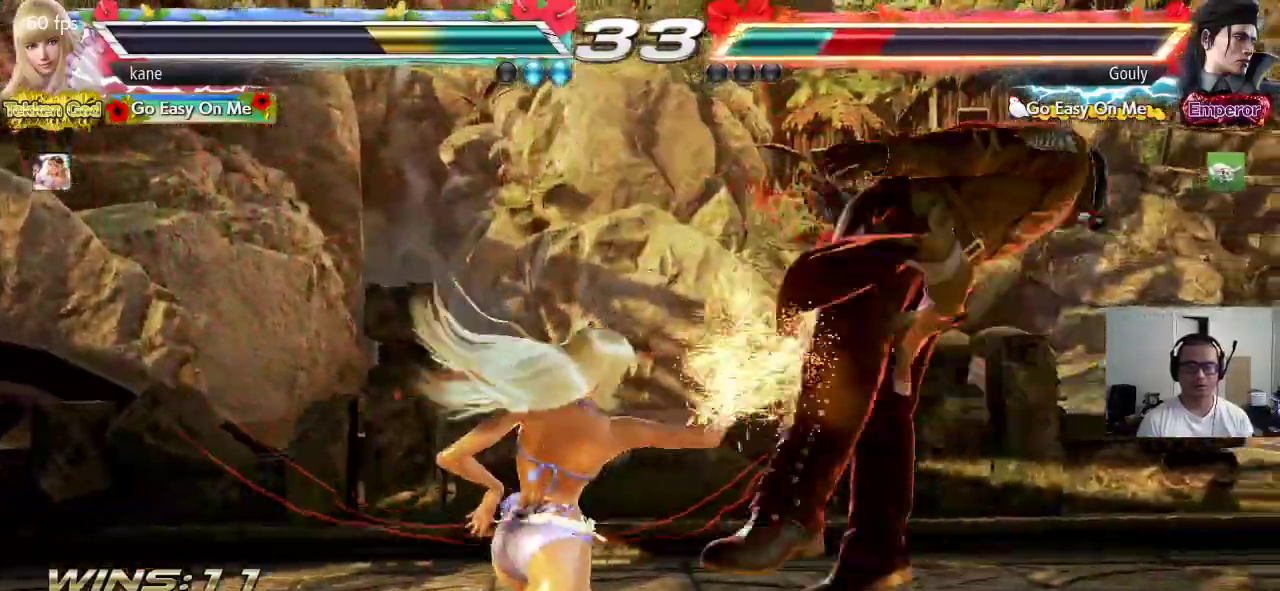
{"buttons": [], "left_stick": "center", "events": []}
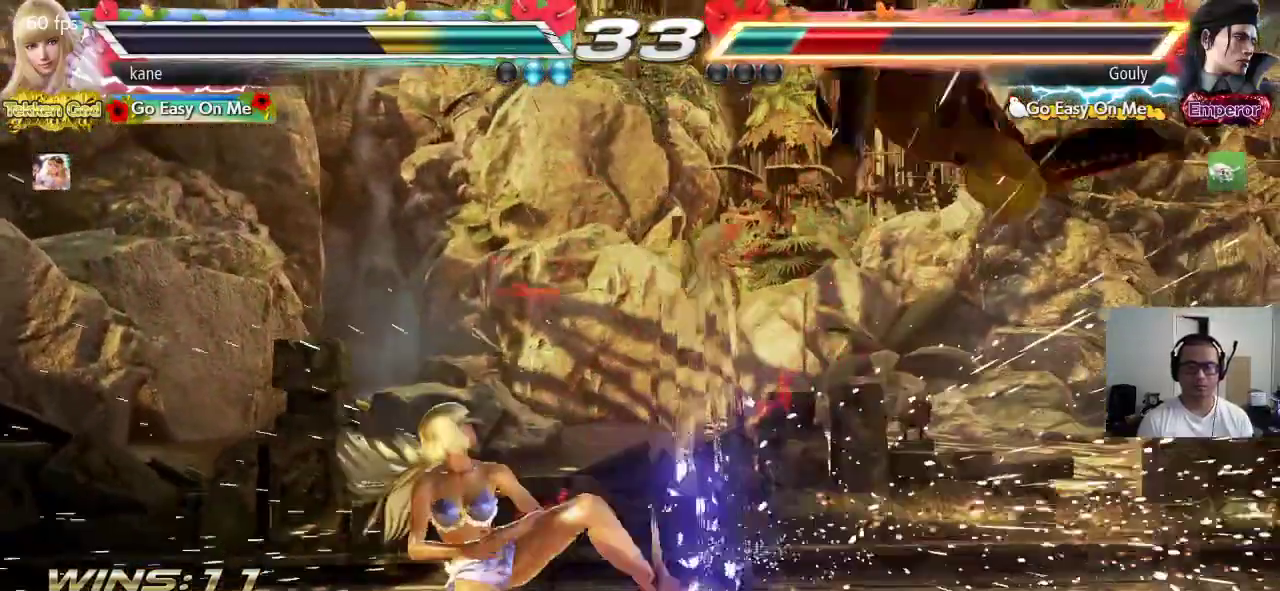
{"buttons": ["TRIANGLE"], "left_stick": "center", "events": [[83, "SQUARE", "down"], [200, "TRIANGLE", "down"], [267, "SQUARE", "up"]]}
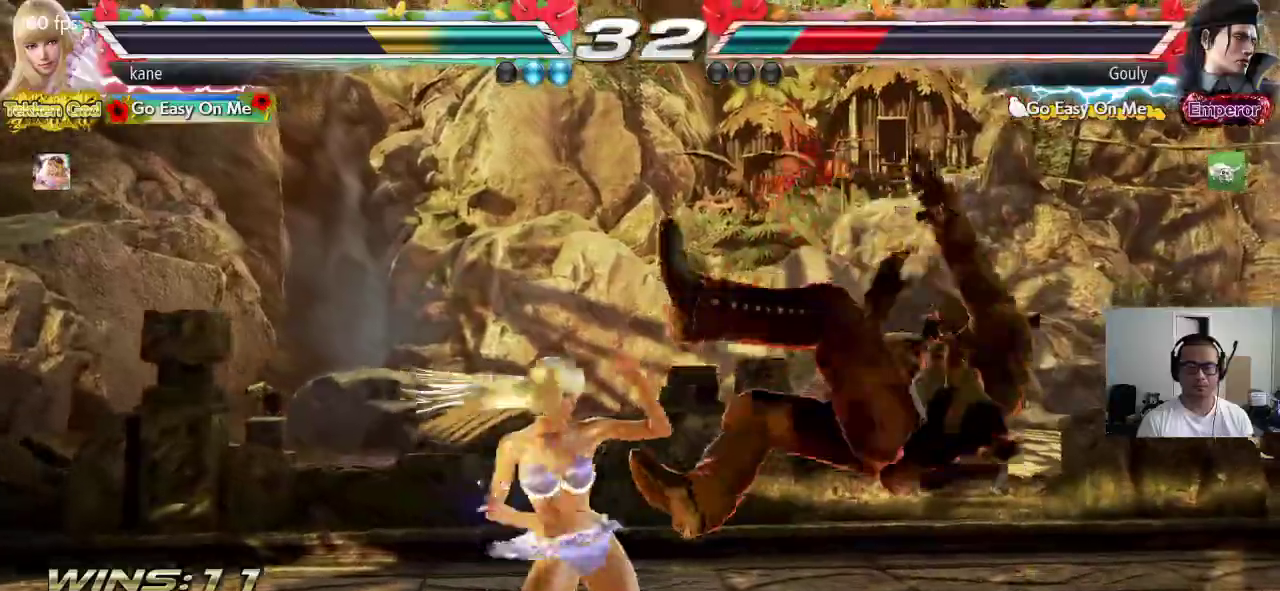
{"buttons": ["TRIANGLE"], "left_stick": "down", "events": [[83, "TRIANGLE", "up"], [133, "left_stick", "down"], [233, "TRIANGLE", "down"], [267, "TRIANGLE", "up"], [333, "TRIANGLE", "down"], [383, "TRIANGLE", "up"], [450, "TRIANGLE", "down"]]}
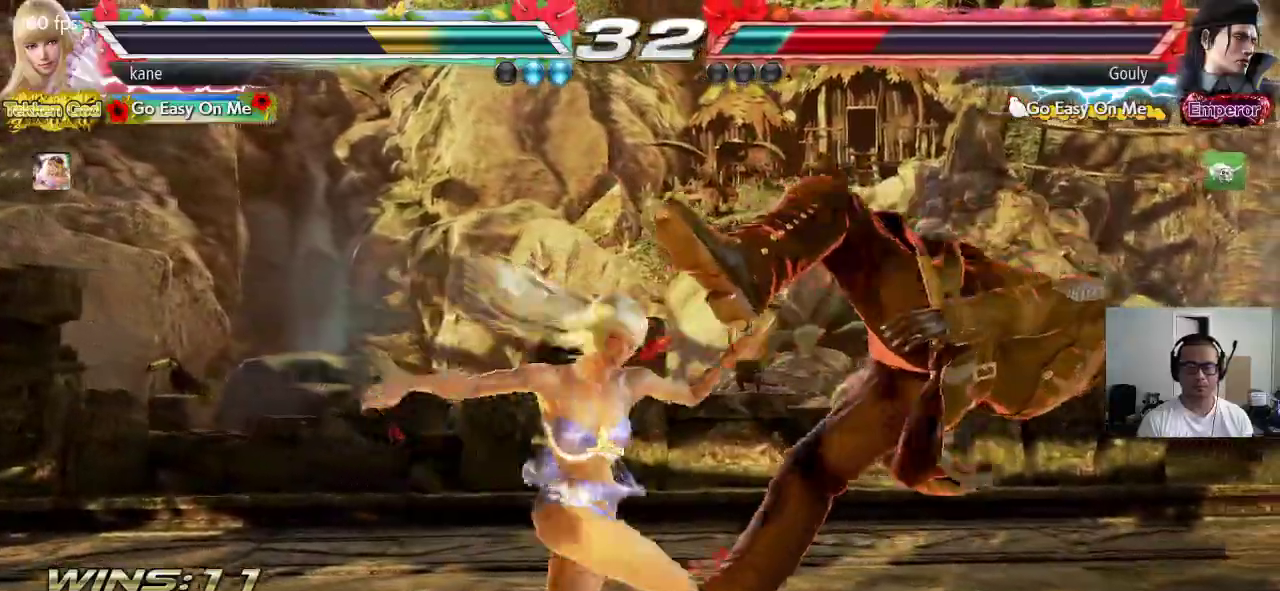
{"buttons": ["CROSS"], "left_stick": "down", "events": [[50, "TRIANGLE", "up"], [67, "CROSS", "down"], [133, "CROSS", "up"], [150, "TRIANGLE", "down"], [200, "CROSS", "down"], [200, "TRIANGLE", "up"], [283, "CROSS", "up"], [283, "TRIANGLE", "down"], [350, "CROSS", "down"], [350, "TRIANGLE", "up"], [417, "CROSS", "up"], [417, "TRIANGLE", "down"], [483, "TRIANGLE", "up"], [500, "CROSS", "down"]]}
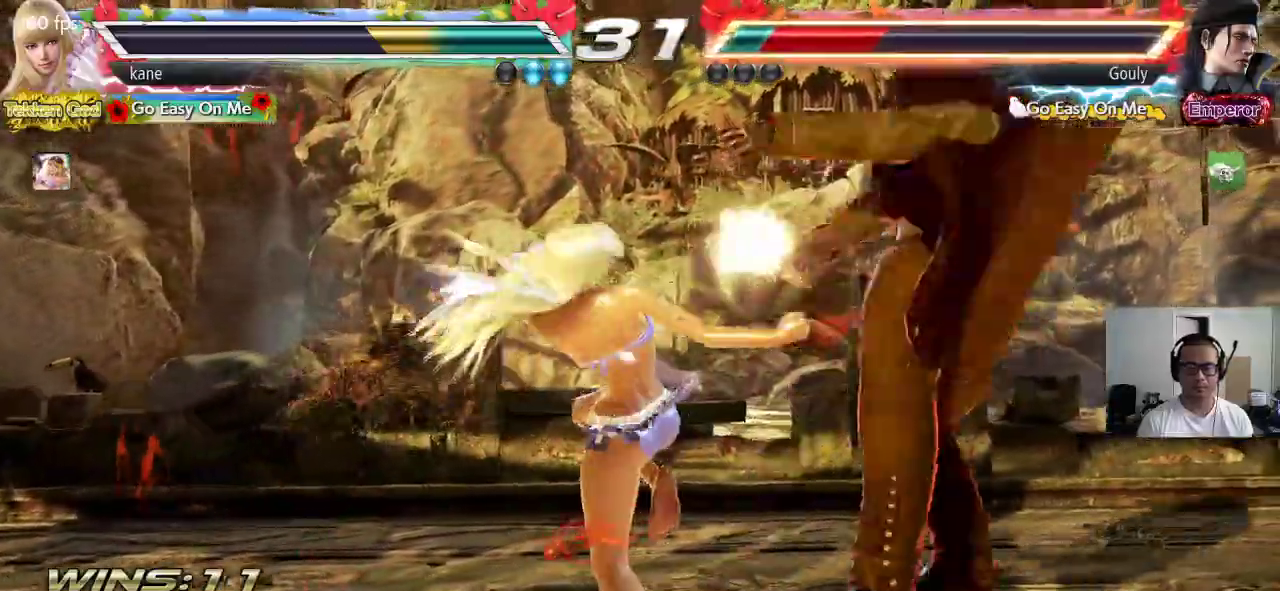
{"buttons": [], "left_stick": "center", "events": [[50, "CROSS", "up"], [50, "TRIANGLE", "down"], [133, "CROSS", "down"], [133, "TRIANGLE", "up"], [183, "CROSS", "up"], [183, "TRIANGLE", "down"], [250, "CROSS", "down"], [283, "TRIANGLE", "up"], [367, "left_stick", "center"], [383, "CROSS", "up"]]}
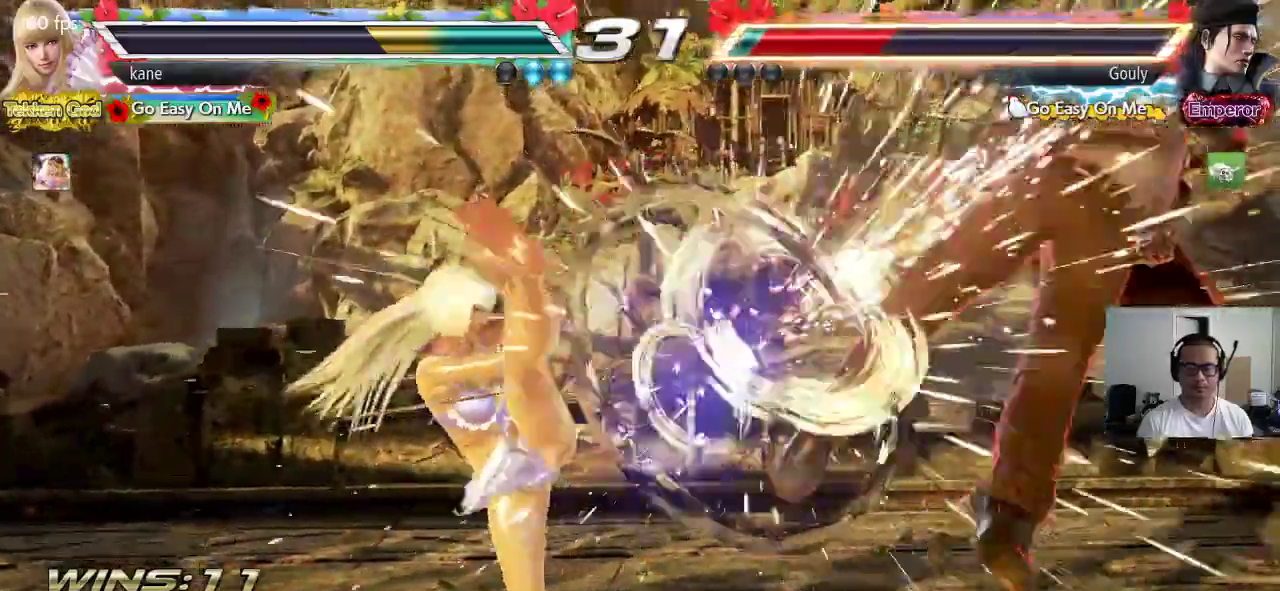
{"buttons": [], "left_stick": "right", "events": [[283, "left_stick", "right"], [367, "left_stick", "center"], [433, "left_stick", "right"]]}
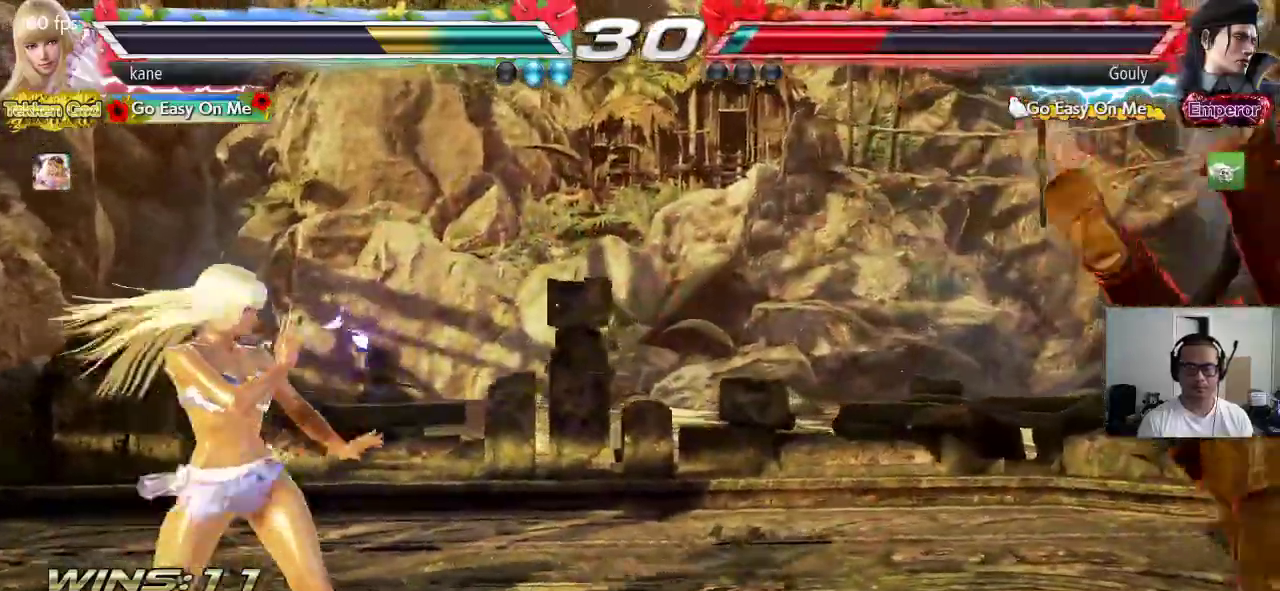
{"buttons": [], "left_stick": "right", "events": [[100, "CROSS", "down"], [200, "CROSS", "up"]]}
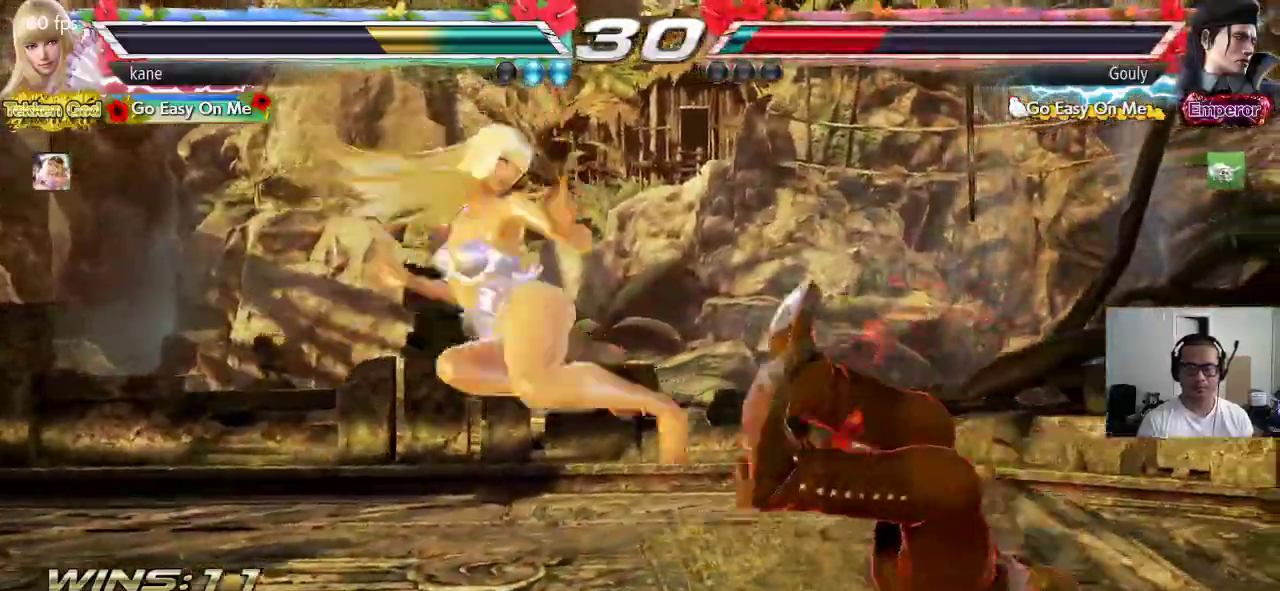
{"buttons": ["SQUARE"], "left_stick": "center", "events": [[317, "left_stick", "center"], [333, "SQUARE", "down"], [417, "TRIANGLE", "down"], [433, "SQUARE", "up"], [483, "TRIANGLE", "up"], [500, "SQUARE", "down"]]}
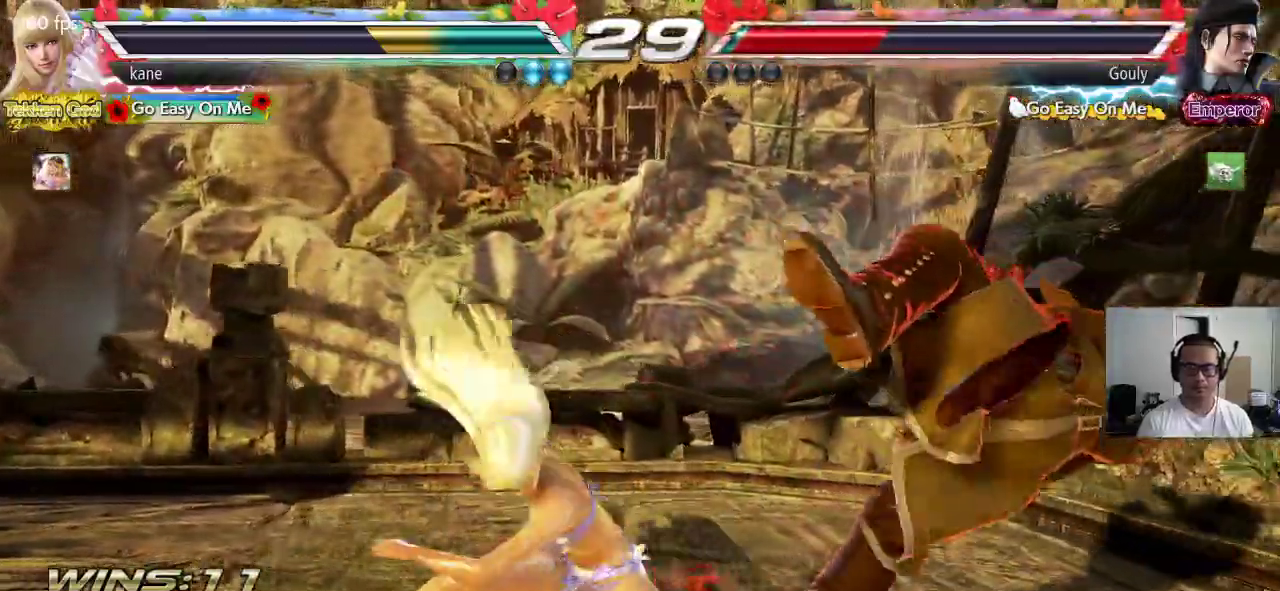
{"buttons": [], "left_stick": "center", "events": [[50, "TRIANGLE", "down"], [100, "SQUARE", "up"], [150, "SQUARE", "down"], [250, "SQUARE", "up"], [250, "TRIANGLE", "up"]]}
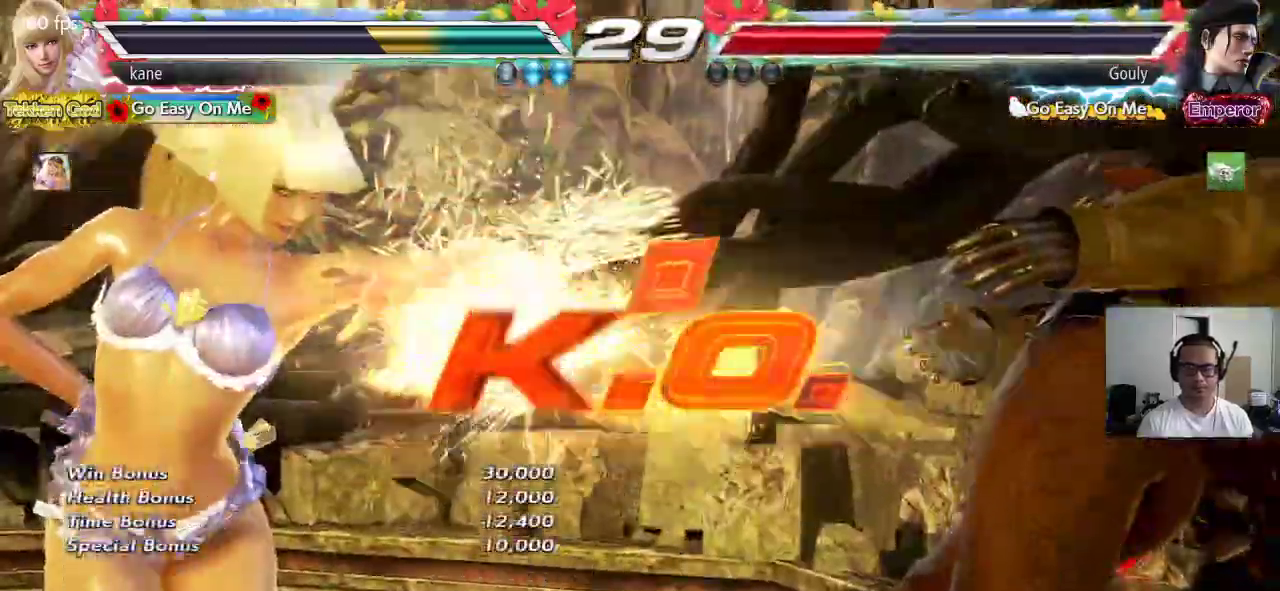
{"buttons": [], "left_stick": "center", "events": []}
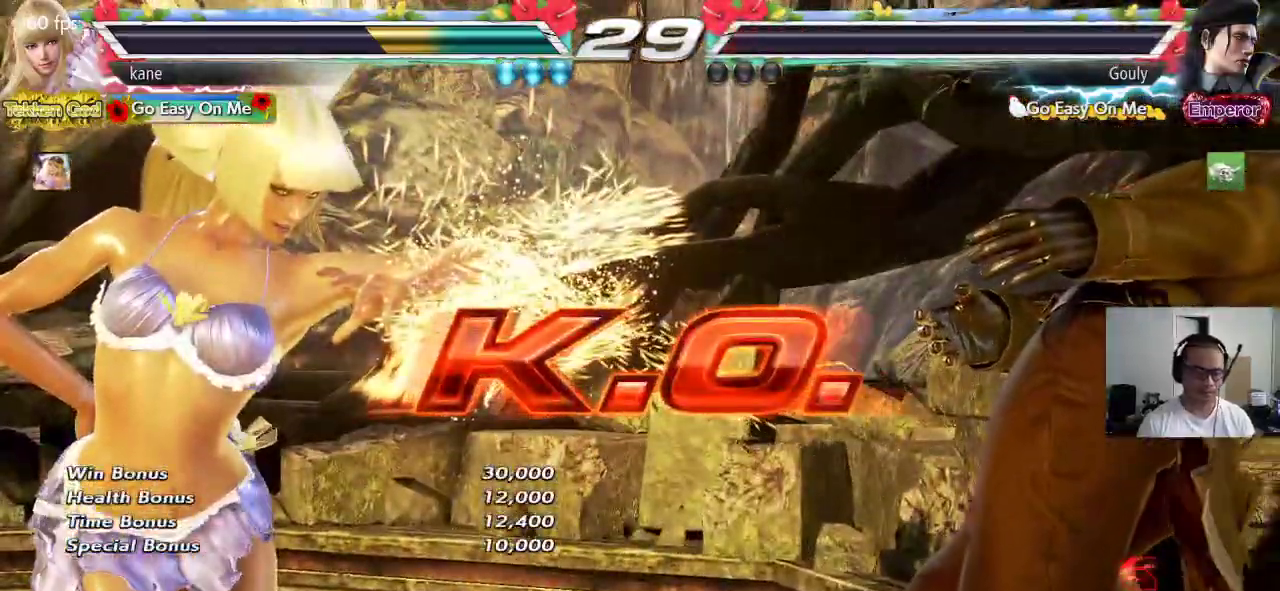
{"buttons": [], "left_stick": "center", "events": [[33, "SQUARE", "down"], [67, "TRIANGLE", "down"], [83, "SQUARE", "up"], [133, "TRIANGLE", "up"], [167, "SQUARE", "down"], [233, "TRIANGLE", "down"], [250, "SQUARE", "up"], [300, "TRIANGLE", "up"]]}
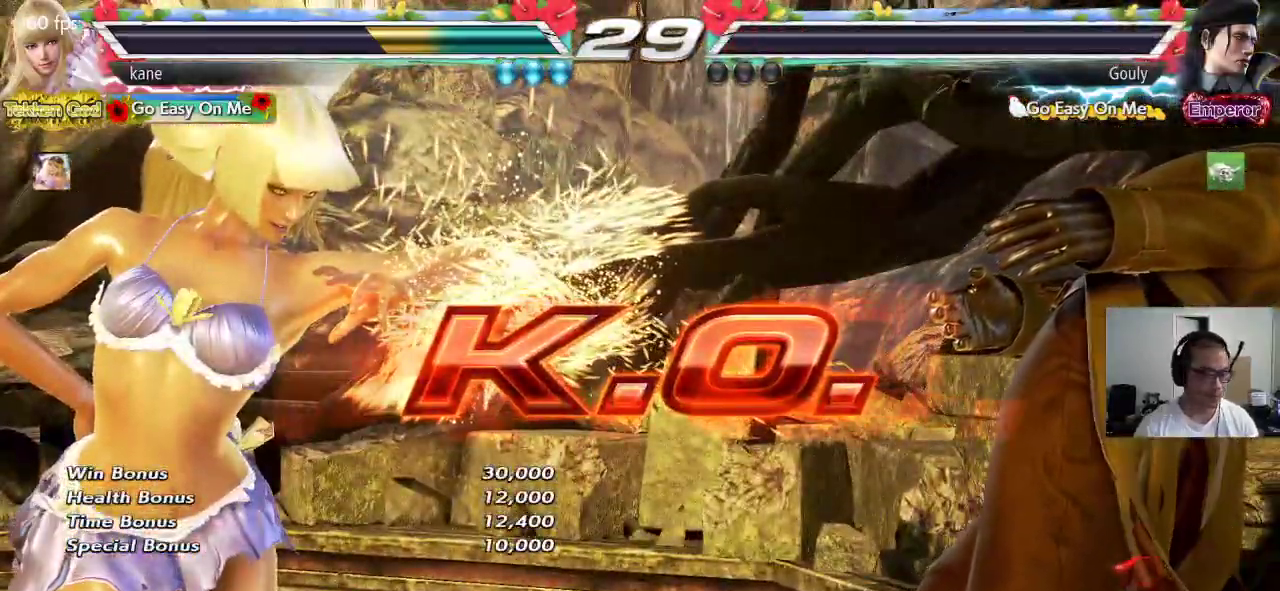
{"buttons": [], "left_stick": "center", "events": []}
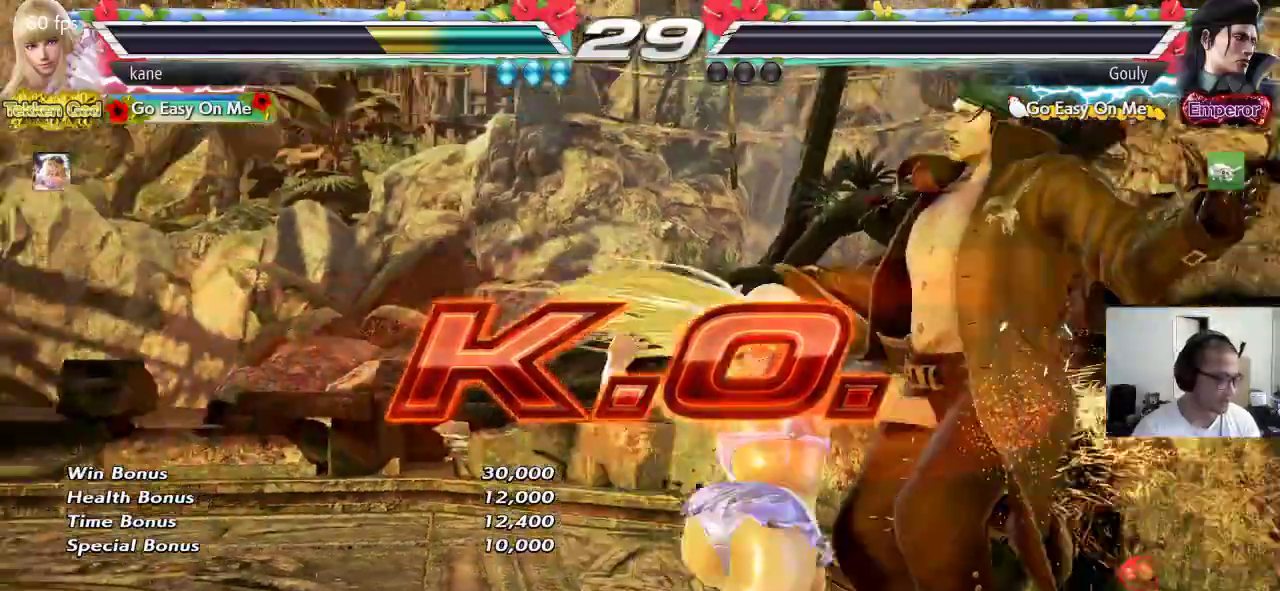
{"buttons": [], "left_stick": "center", "events": []}
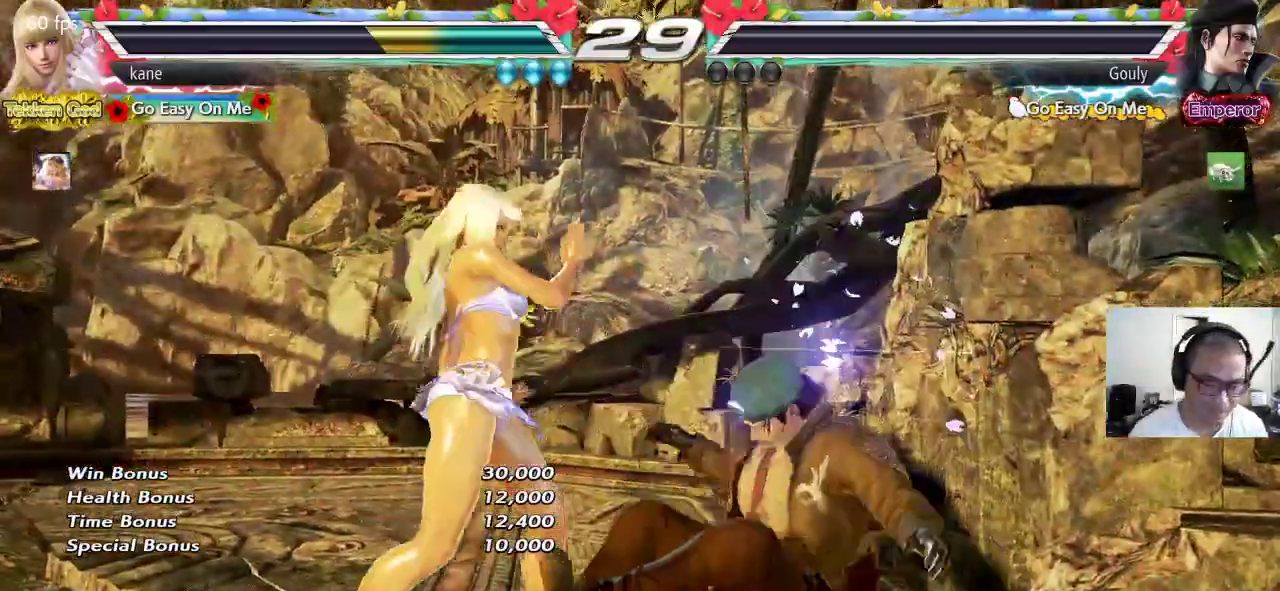
{"buttons": ["SQUARE"], "left_stick": "center", "events": [[150, "left_stick", "down"], [217, "left_stick", "center"], [367, "CROSS", "down"], [417, "CROSS", "up"], [483, "SQUARE", "down"]]}
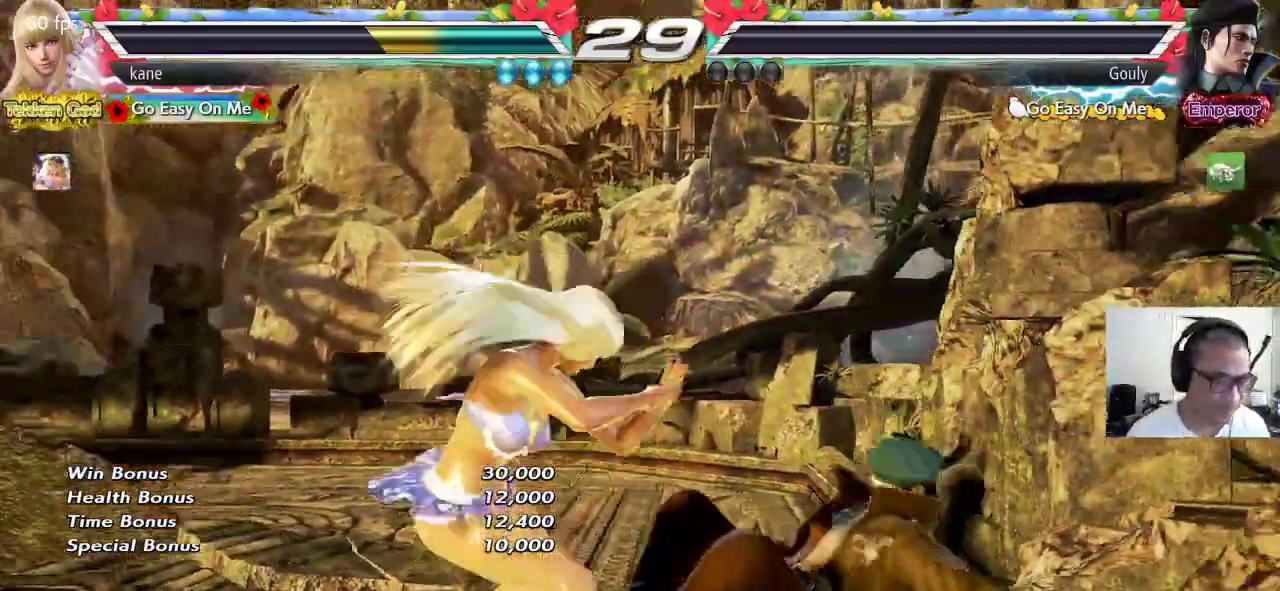
{"buttons": [], "left_stick": "center", "events": [[17, "TRIANGLE", "down"], [50, "SQUARE", "up"], [83, "TRIANGLE", "up"]]}